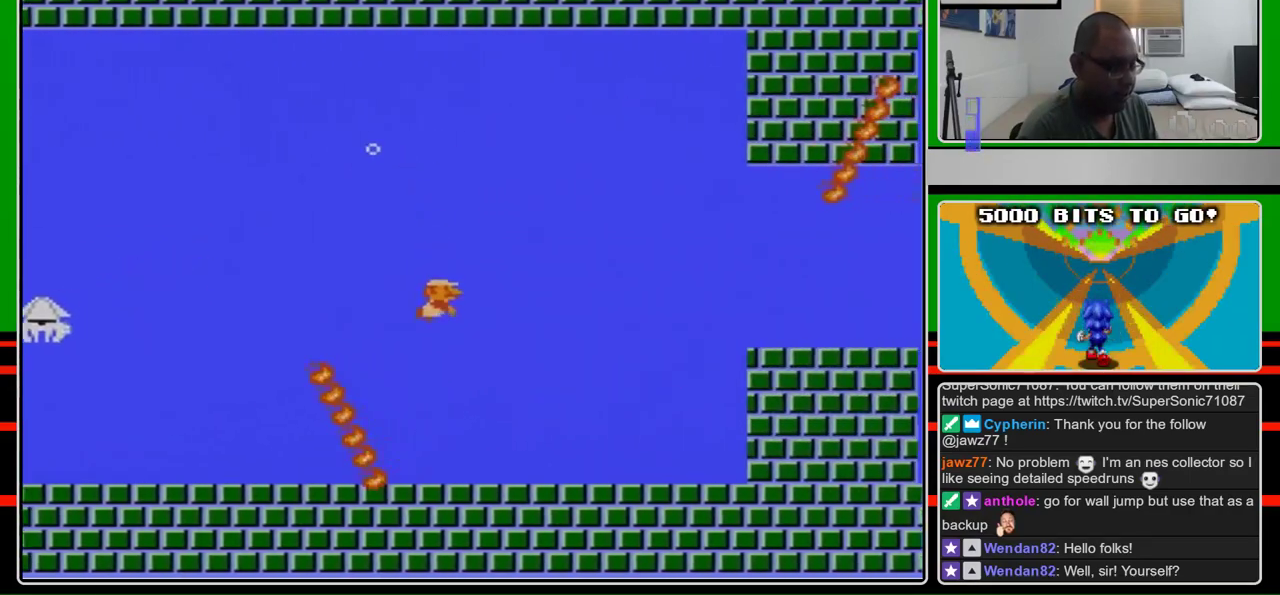
Gameplay with a controller (Nintendo layout); each line is a JSON object with the inputs held at the frame after it. "events" lists button and stick changes between this image and that frame as [ms after this image, input, new state], when the widget could be followed in between. Not read: L3 R3.
{"buttons": ["DPAD_RIGHT"], "events": [[300, "A", "up"]]}
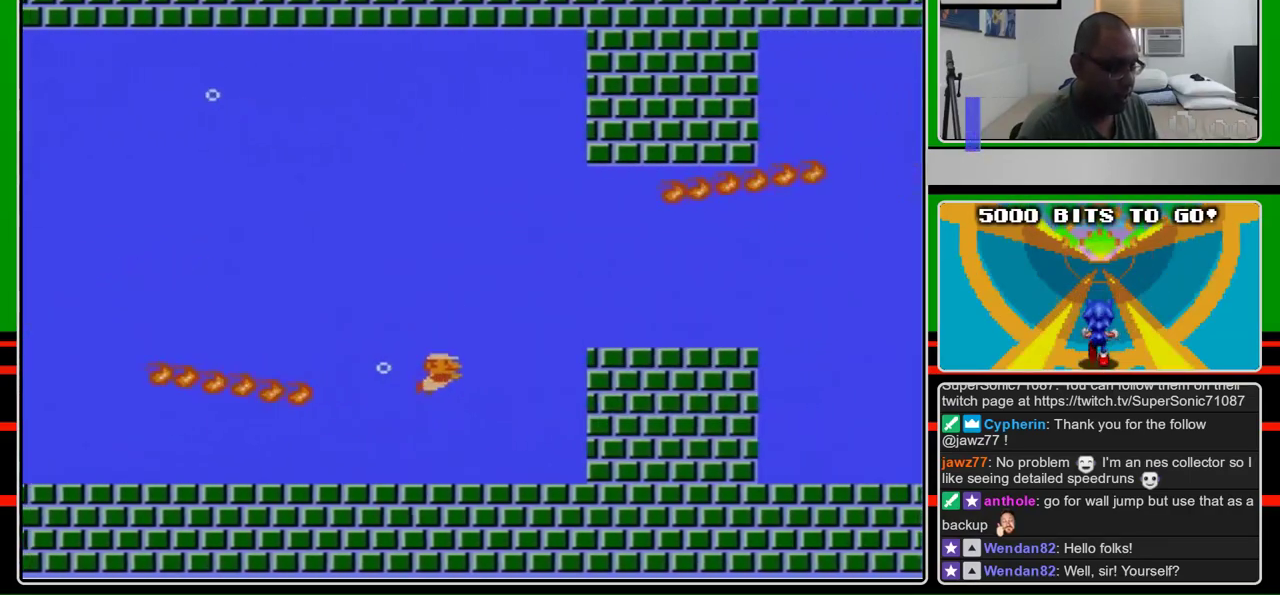
{"buttons": ["A", "DPAD_RIGHT"], "events": [[33, "A", "down"], [100, "A", "up"], [200, "A", "down"]]}
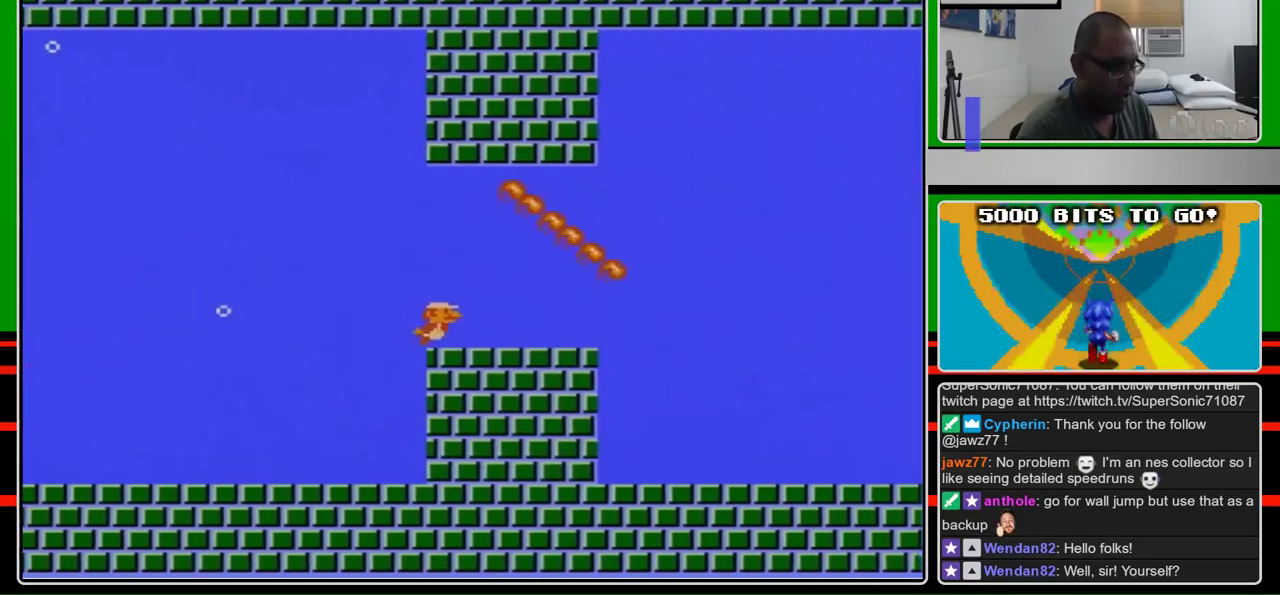
{"buttons": ["DPAD_RIGHT"], "events": [[167, "A", "up"]]}
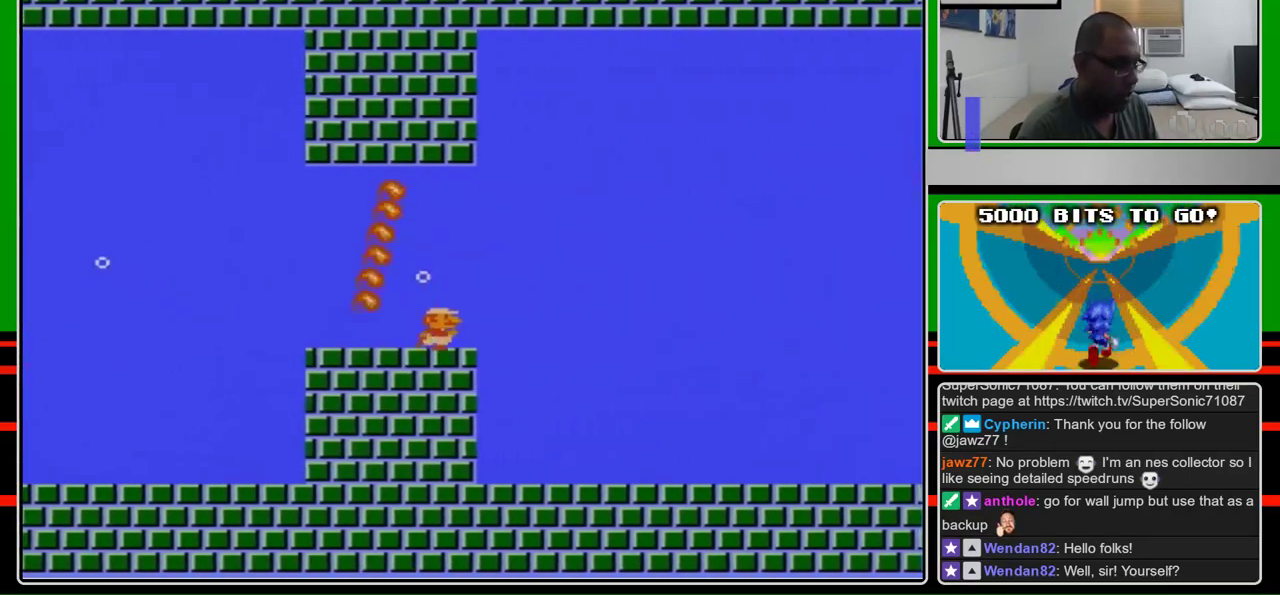
{"buttons": ["A", "DPAD_RIGHT"], "events": [[367, "A", "down"]]}
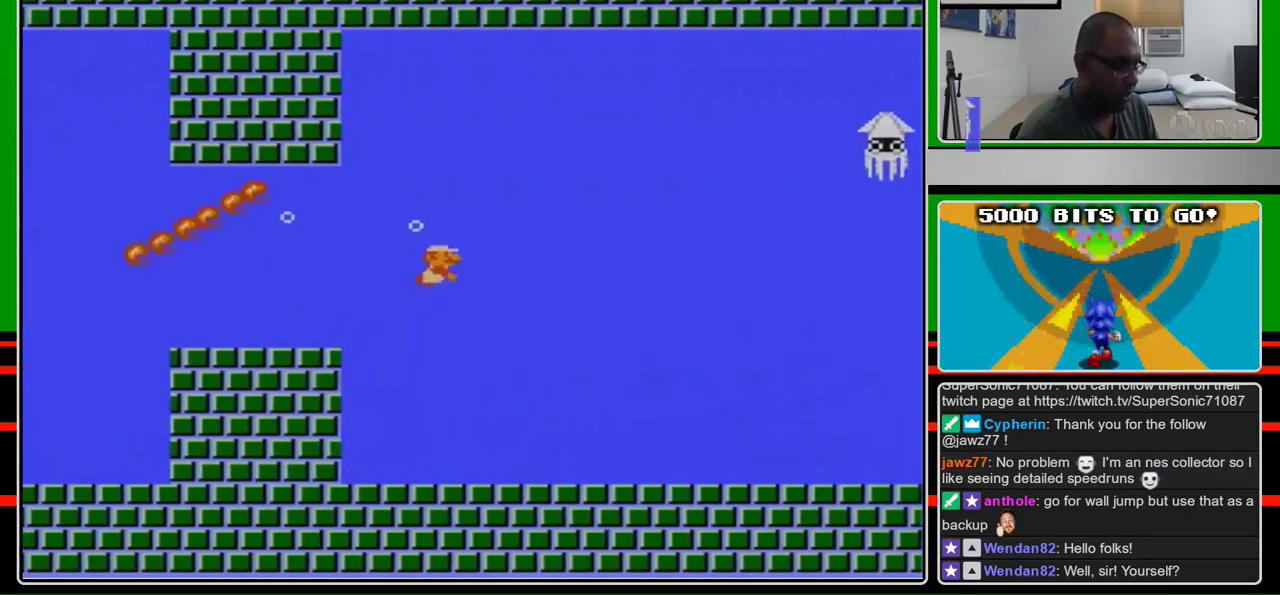
{"buttons": ["A", "DPAD_RIGHT"], "events": []}
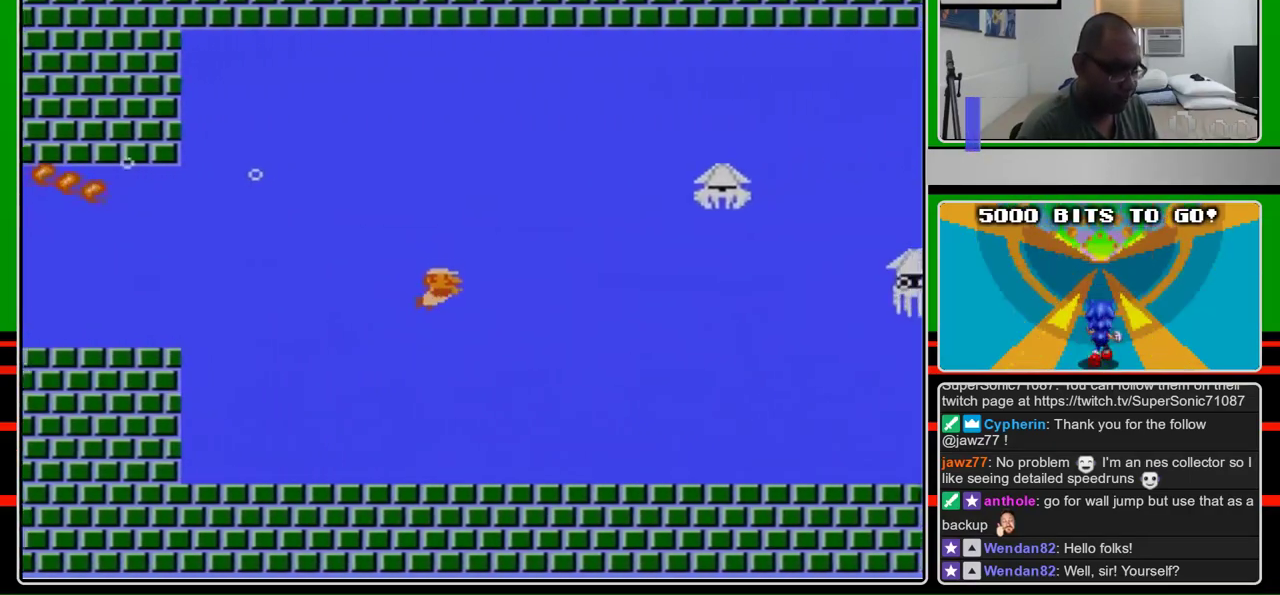
{"buttons": ["DPAD_RIGHT"], "events": [[233, "A", "up"]]}
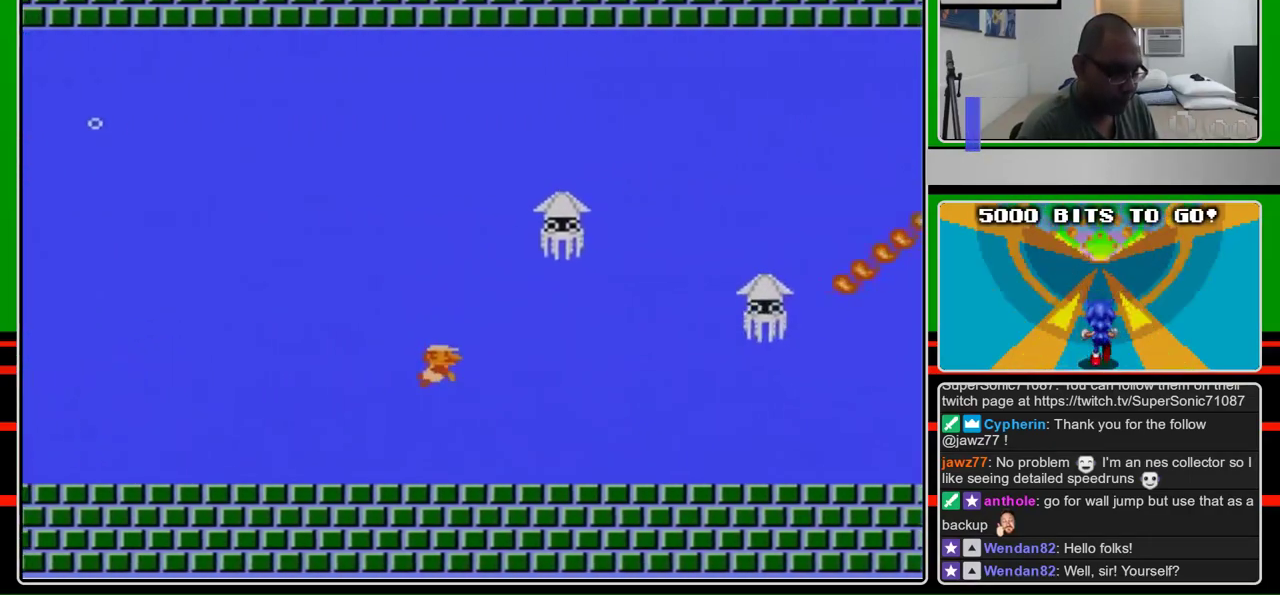
{"buttons": ["A", "DPAD_RIGHT"], "events": [[167, "A", "down"]]}
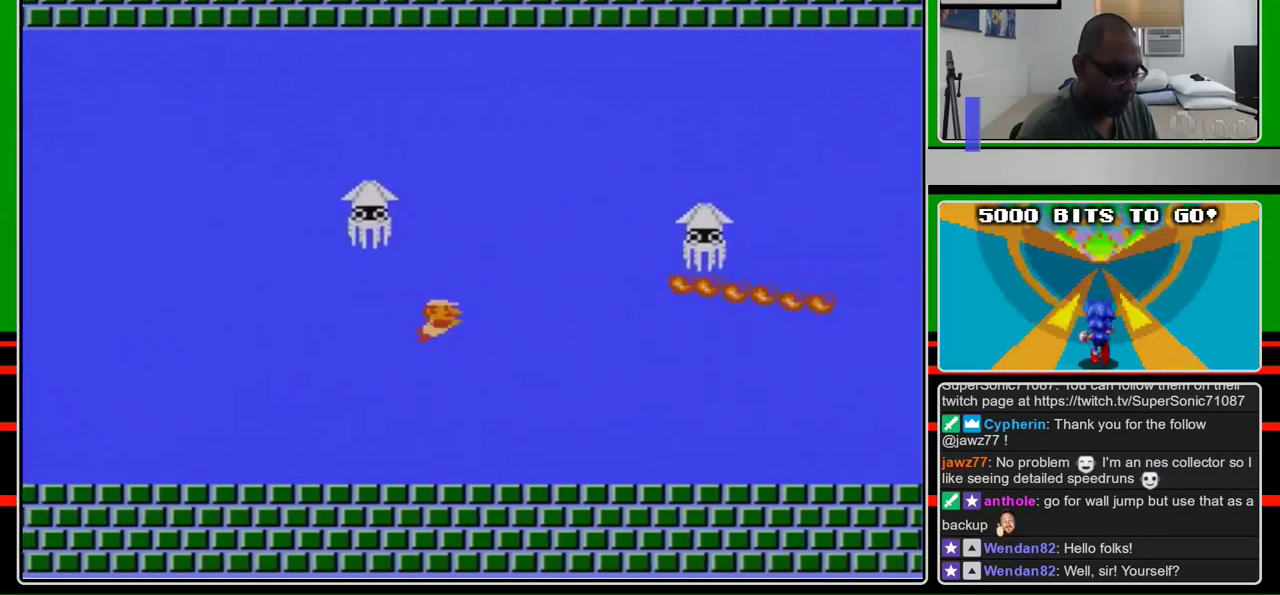
{"buttons": ["A", "DPAD_RIGHT"], "events": []}
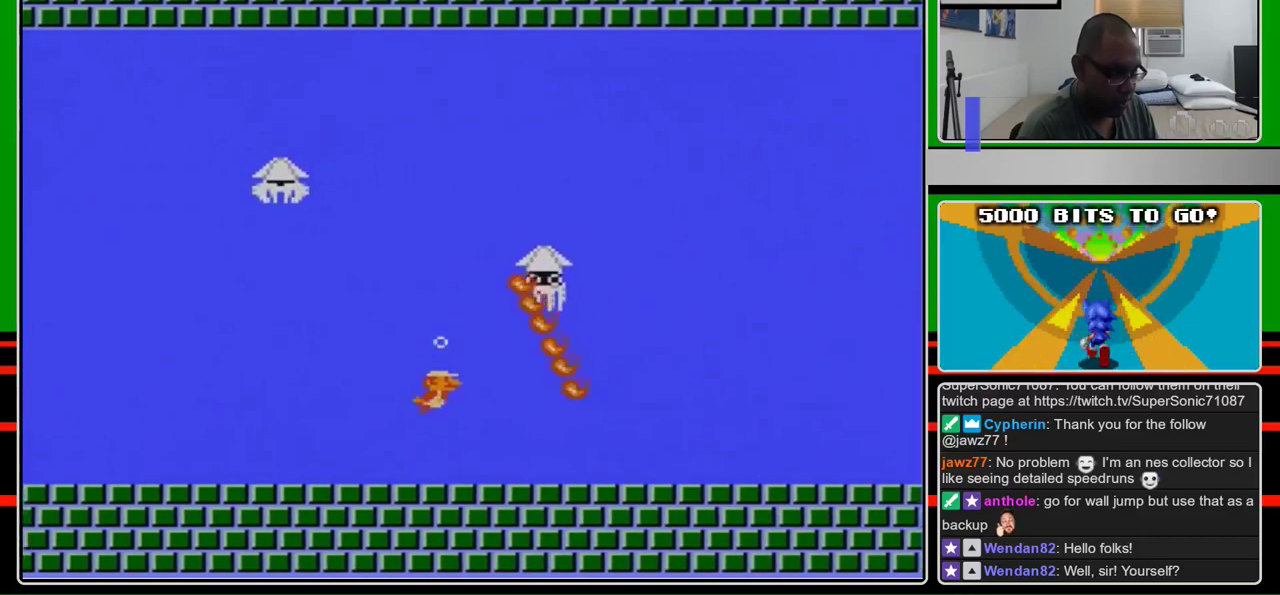
{"buttons": ["A", "DPAD_RIGHT"], "events": [[300, "A", "up"], [467, "A", "down"]]}
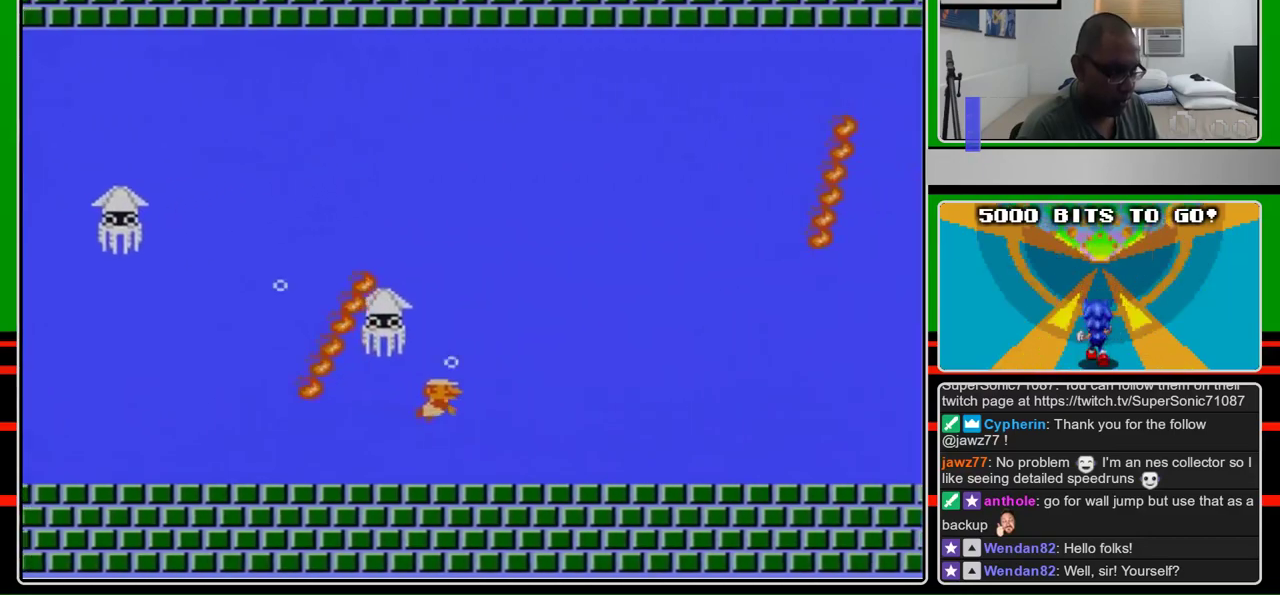
{"buttons": ["DPAD_RIGHT"], "events": [[200, "A", "up"]]}
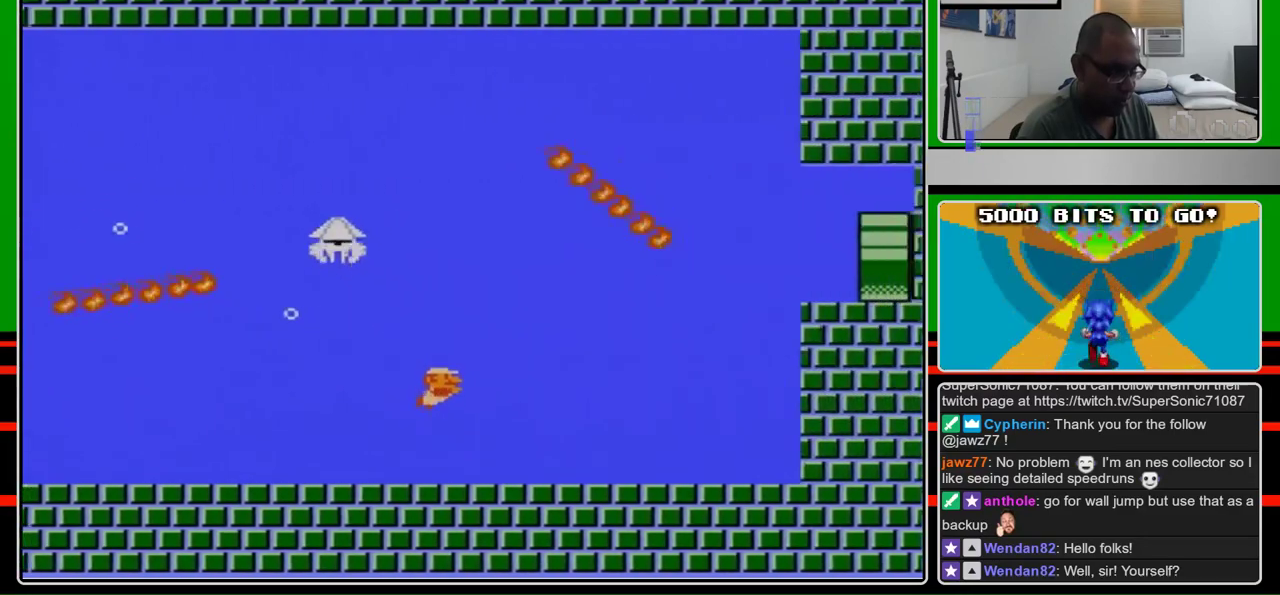
{"buttons": ["A", "DPAD_RIGHT"], "events": [[500, "A", "down"]]}
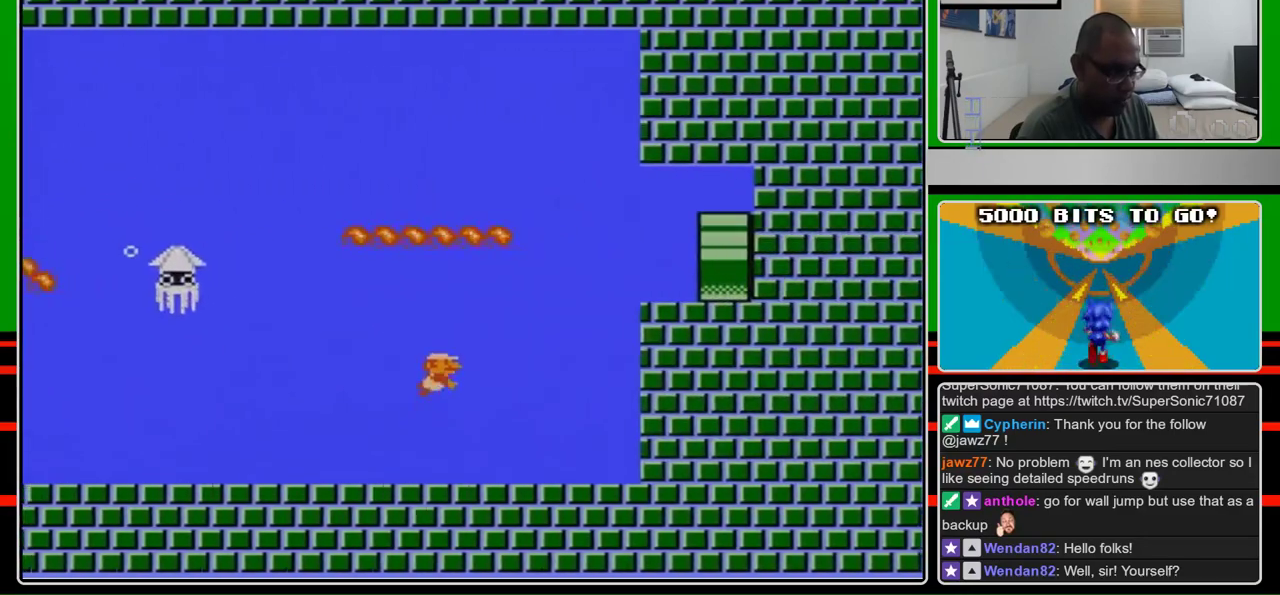
{"buttons": ["A", "DPAD_RIGHT"], "events": [[133, "A", "up"], [233, "A", "down"]]}
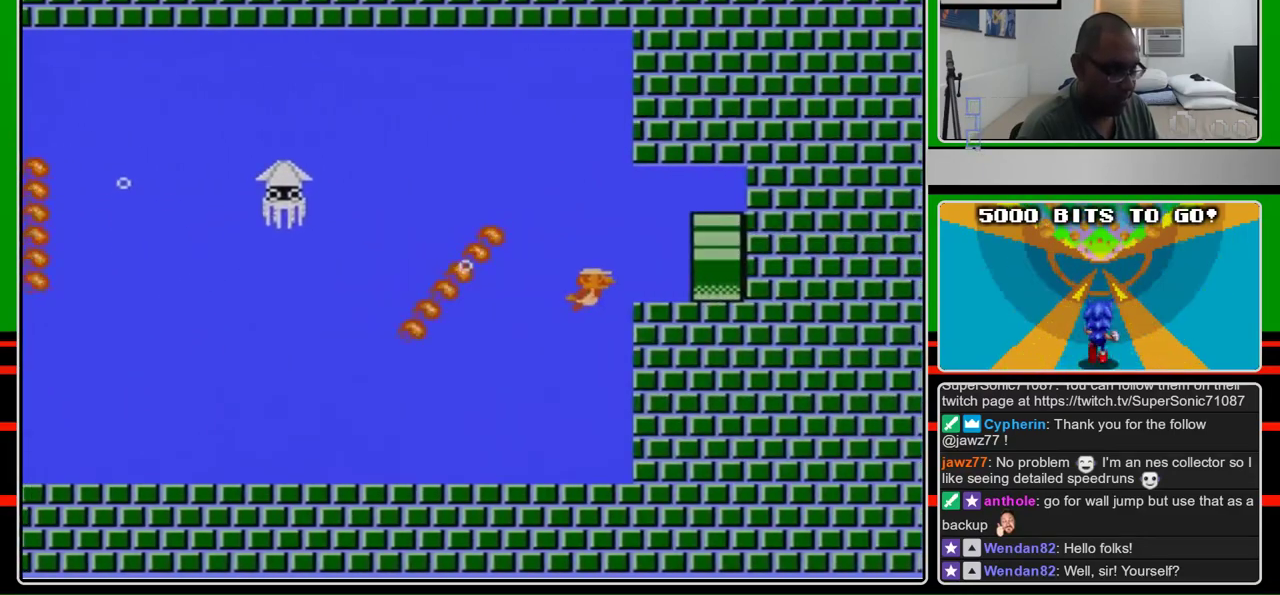
{"buttons": ["A", "DPAD_RIGHT"], "events": []}
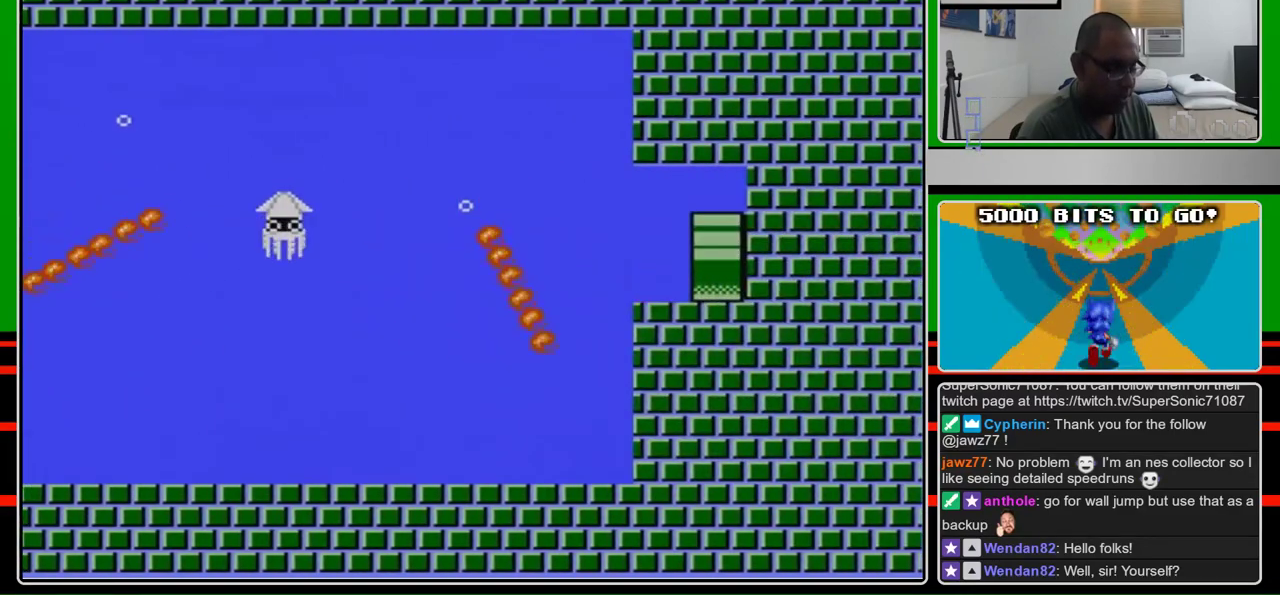
{"buttons": [], "events": [[267, "DPAD_RIGHT", "up"], [300, "A", "up"]]}
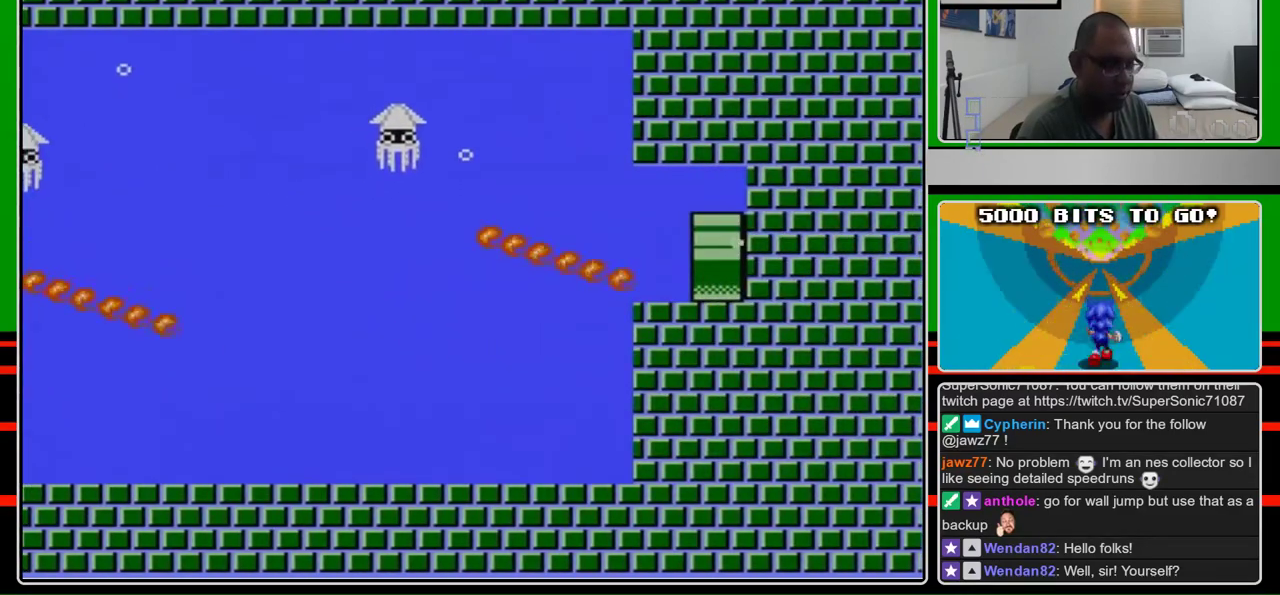
{"buttons": ["B"], "events": [[300, "B", "down"]]}
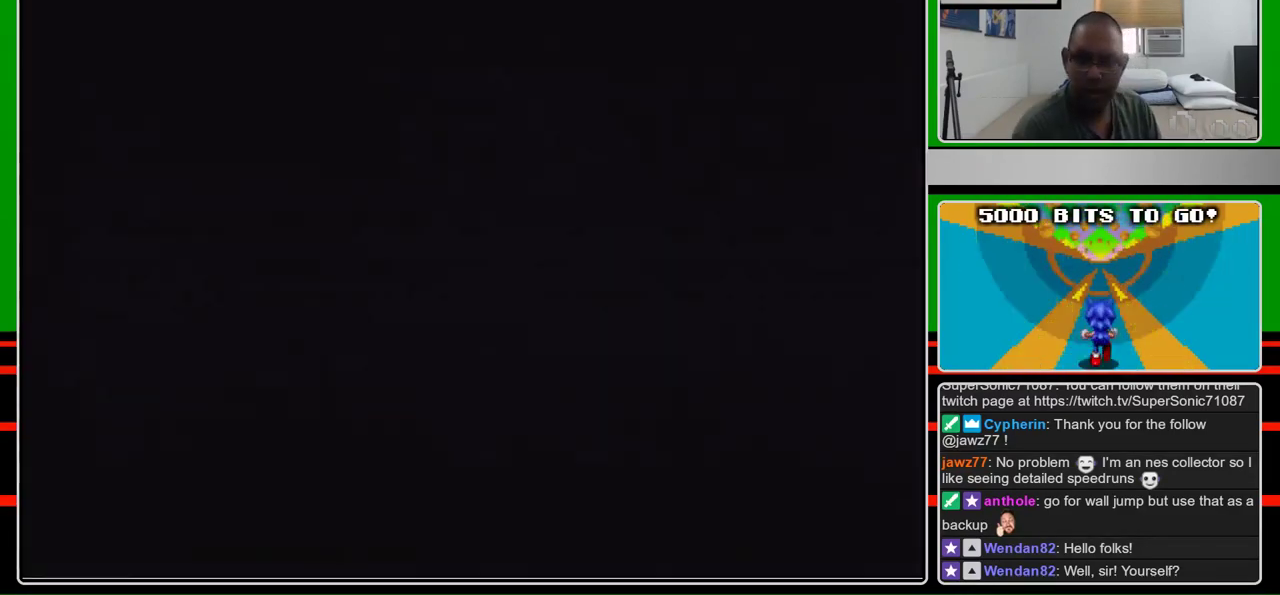
{"buttons": ["B"], "events": []}
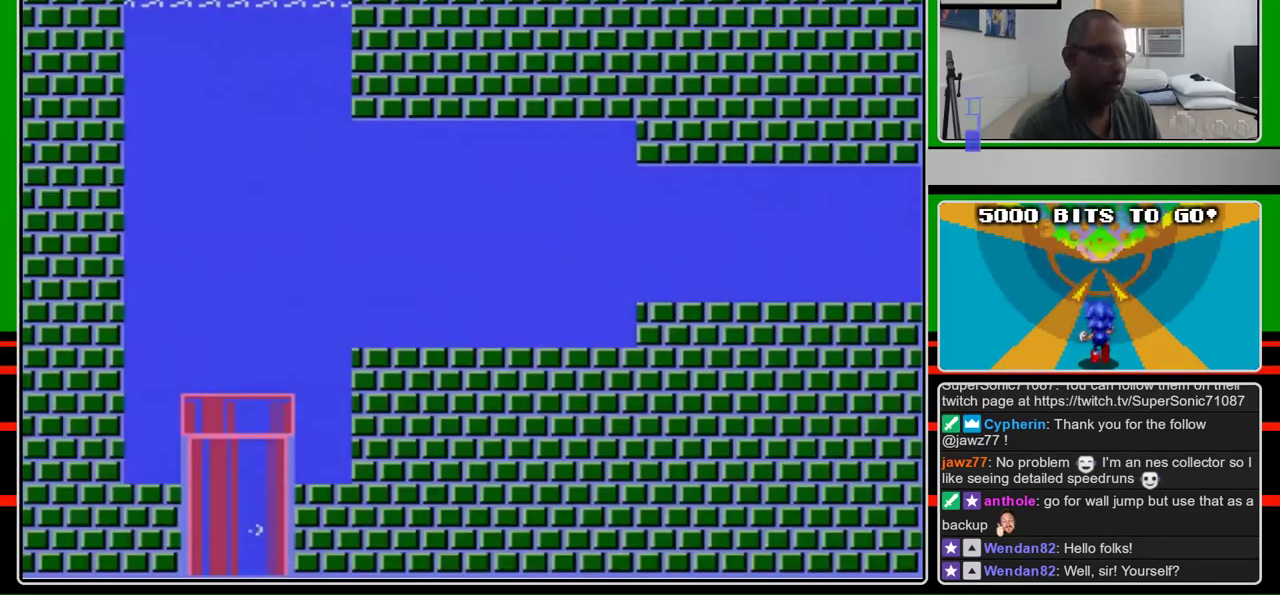
{"buttons": ["A", "DPAD_RIGHT"], "events": [[100, "DPAD_RIGHT", "down"], [167, "B", "up"], [333, "A", "down"]]}
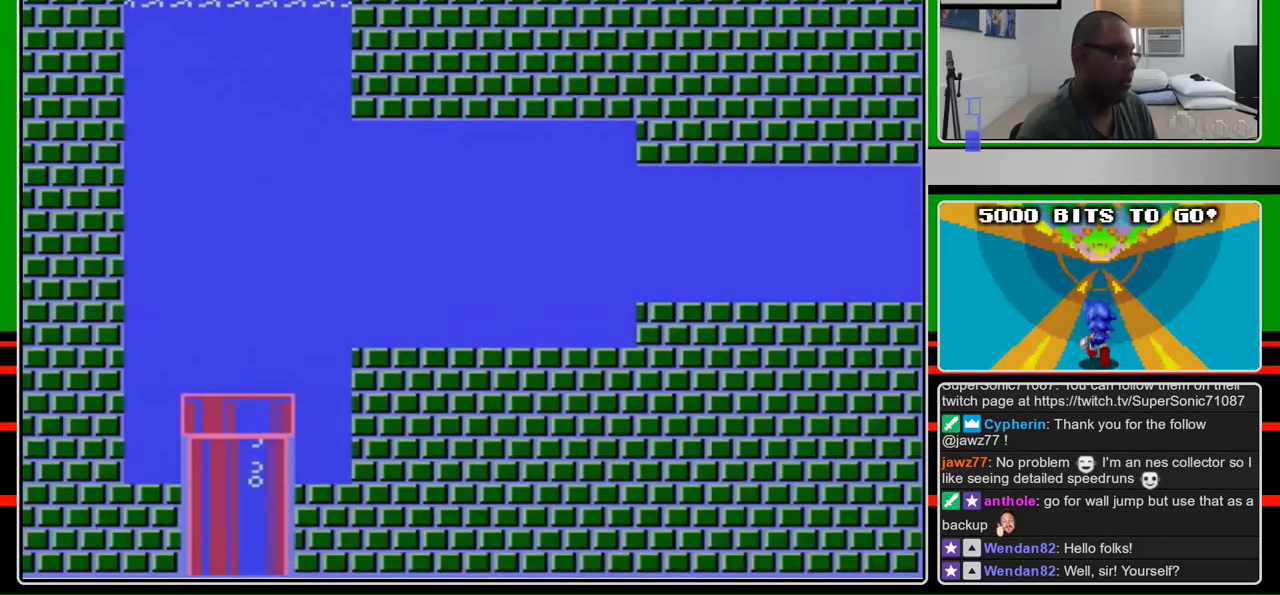
{"buttons": ["A", "DPAD_RIGHT"], "events": []}
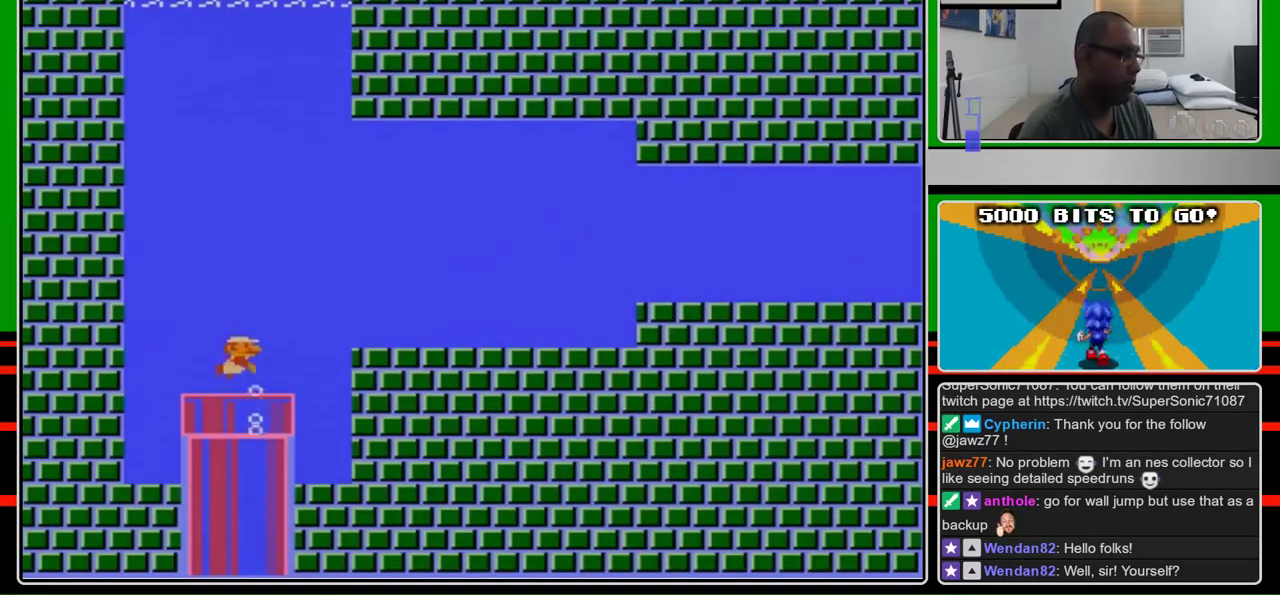
{"buttons": ["A", "DPAD_RIGHT"], "events": []}
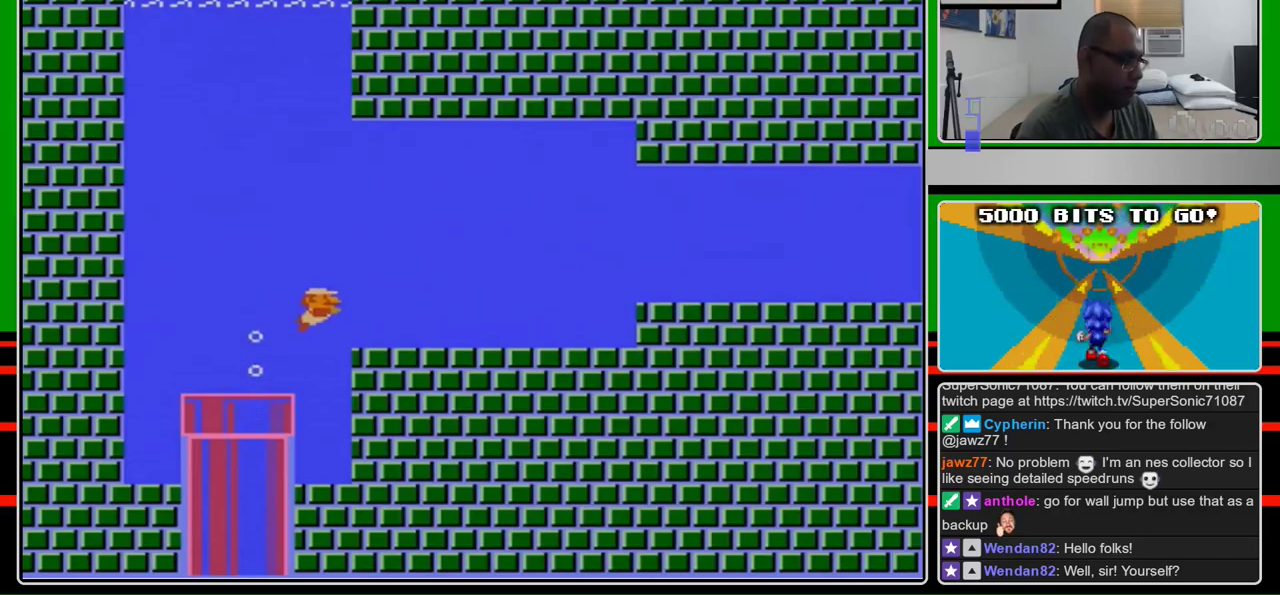
{"buttons": ["DPAD_RIGHT"], "events": [[133, "A", "up"], [333, "A", "down"], [433, "A", "up"]]}
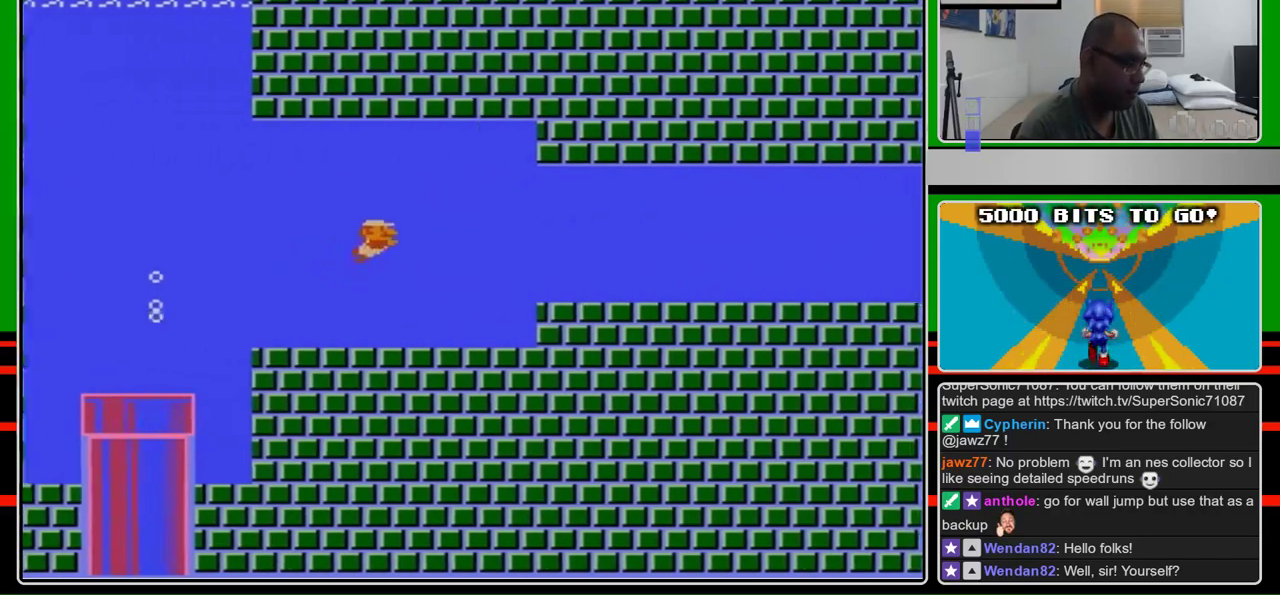
{"buttons": ["DPAD_RIGHT"], "events": []}
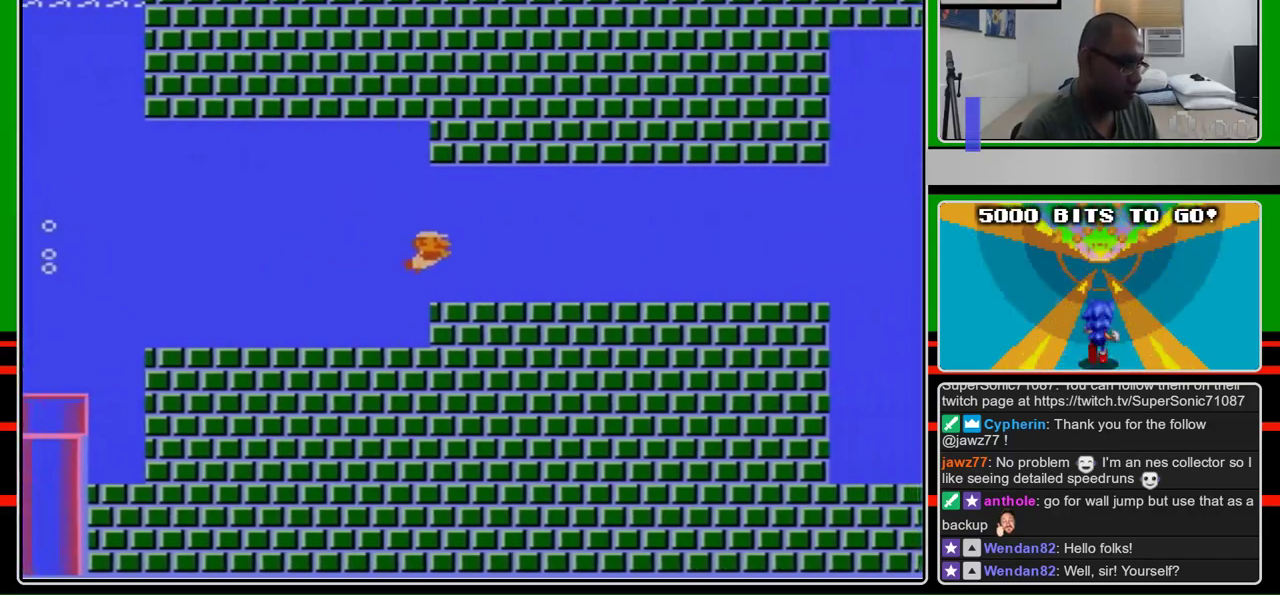
{"buttons": ["DPAD_RIGHT"], "events": [[333, "A", "down"], [467, "A", "up"]]}
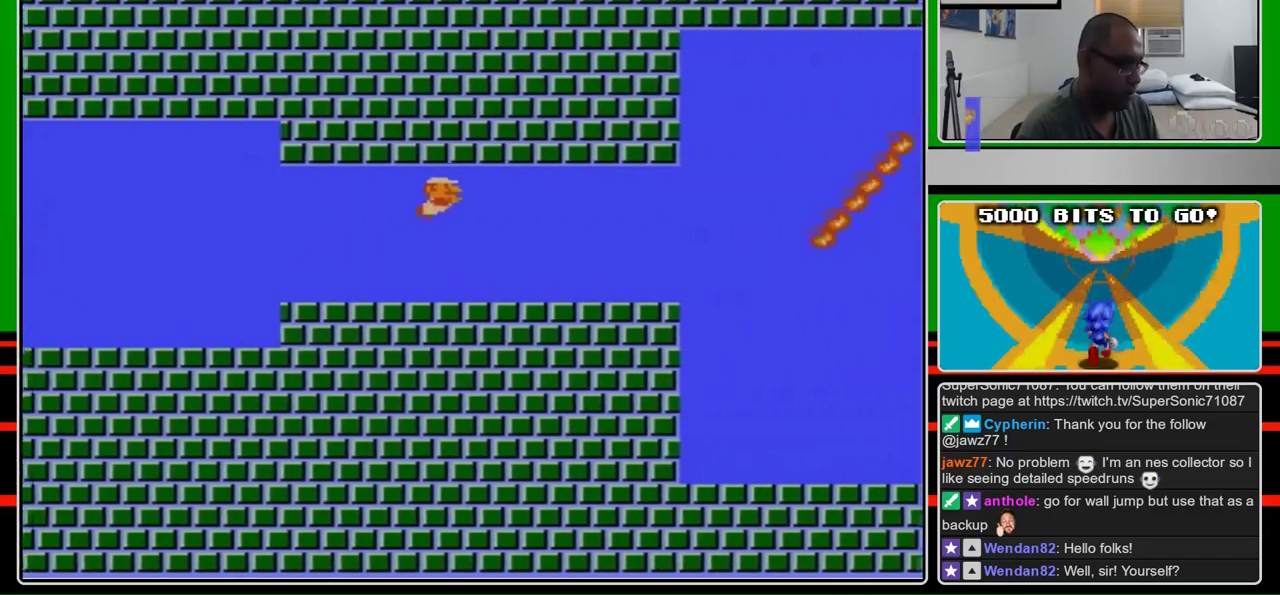
{"buttons": ["DPAD_RIGHT"], "events": []}
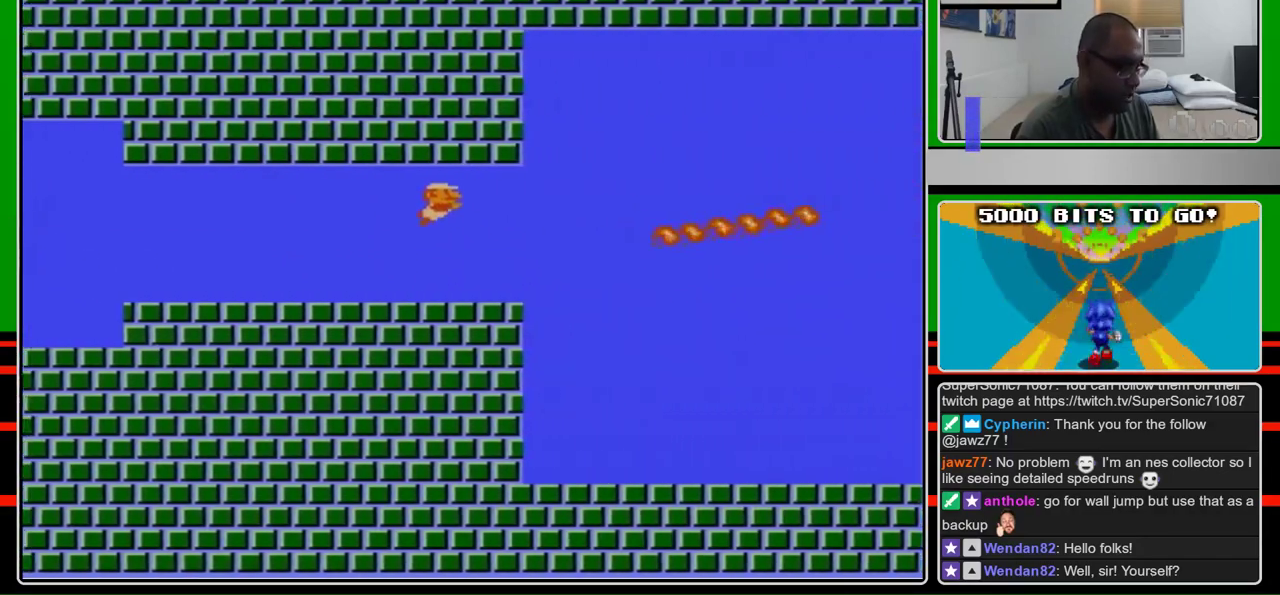
{"buttons": ["A", "DPAD_RIGHT"], "events": [[400, "A", "down"]]}
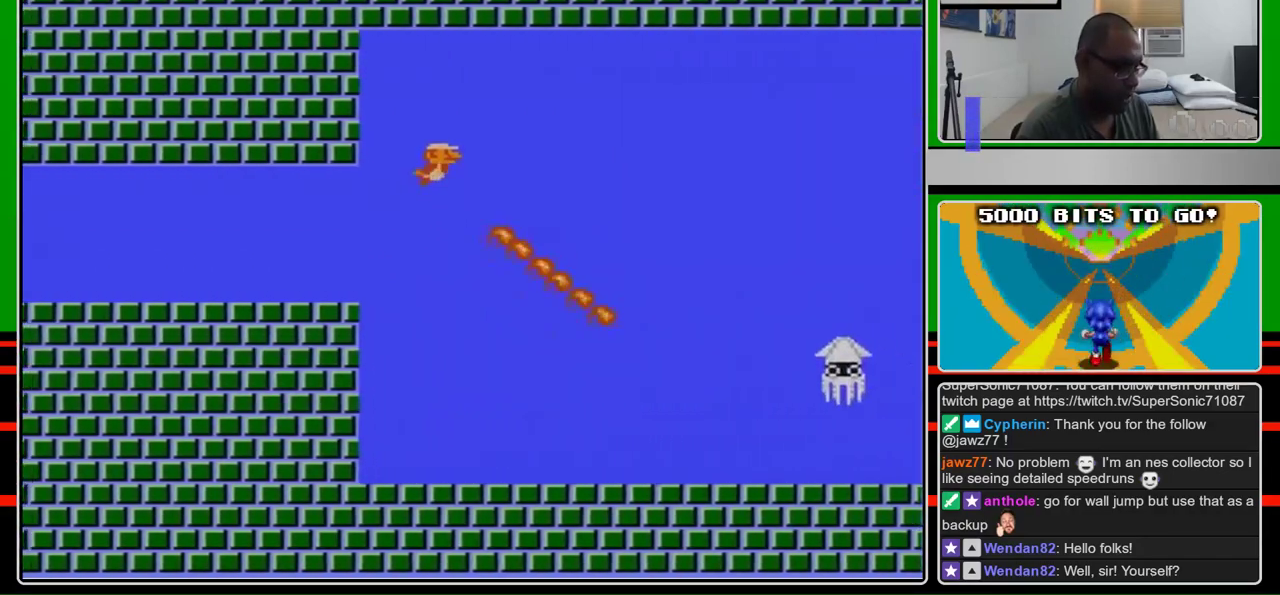
{"buttons": ["DPAD_RIGHT"], "events": [[33, "A", "up"]]}
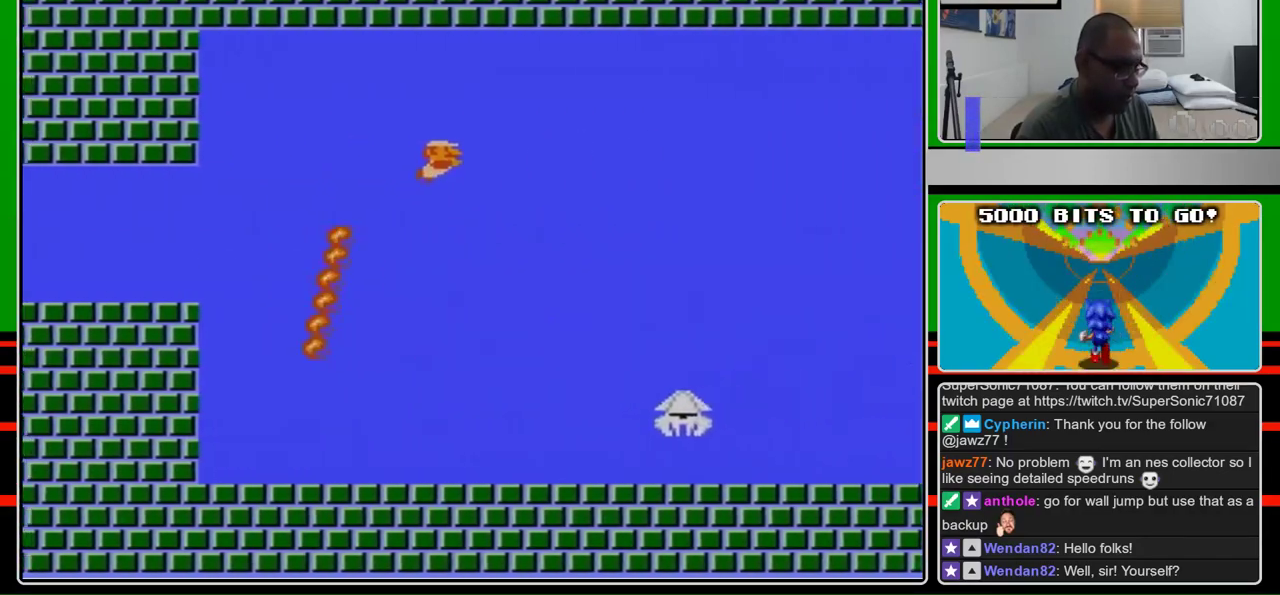
{"buttons": ["DPAD_RIGHT"], "events": []}
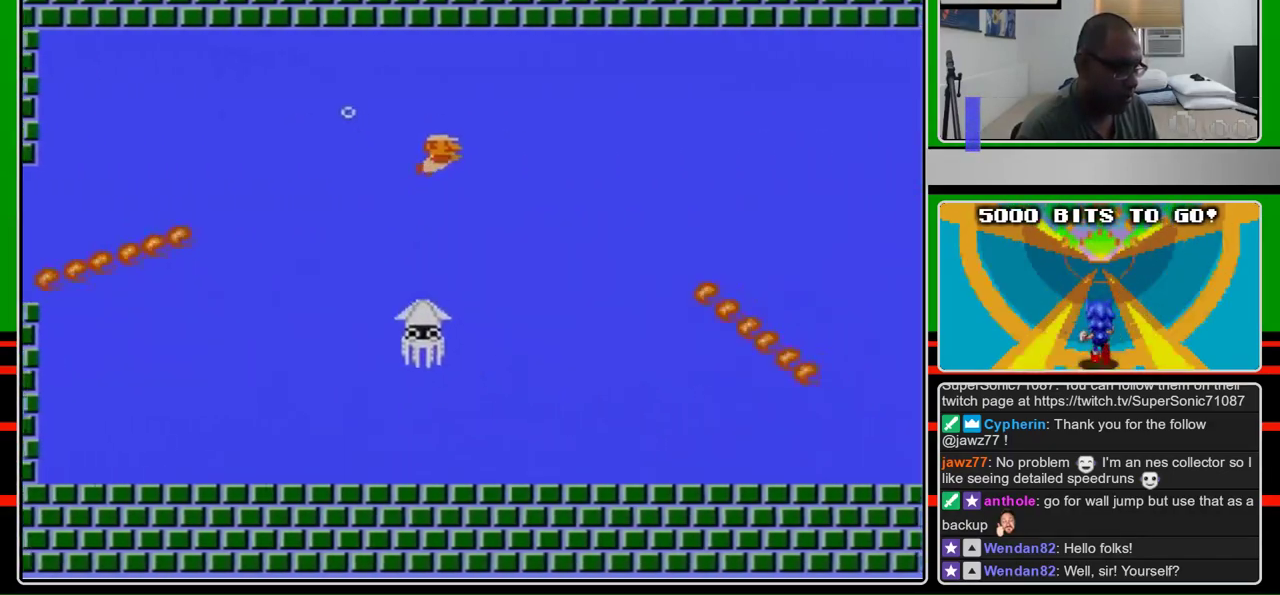
{"buttons": ["A", "DPAD_RIGHT"], "events": [[33, "A", "down"], [133, "A", "up"], [200, "A", "down"]]}
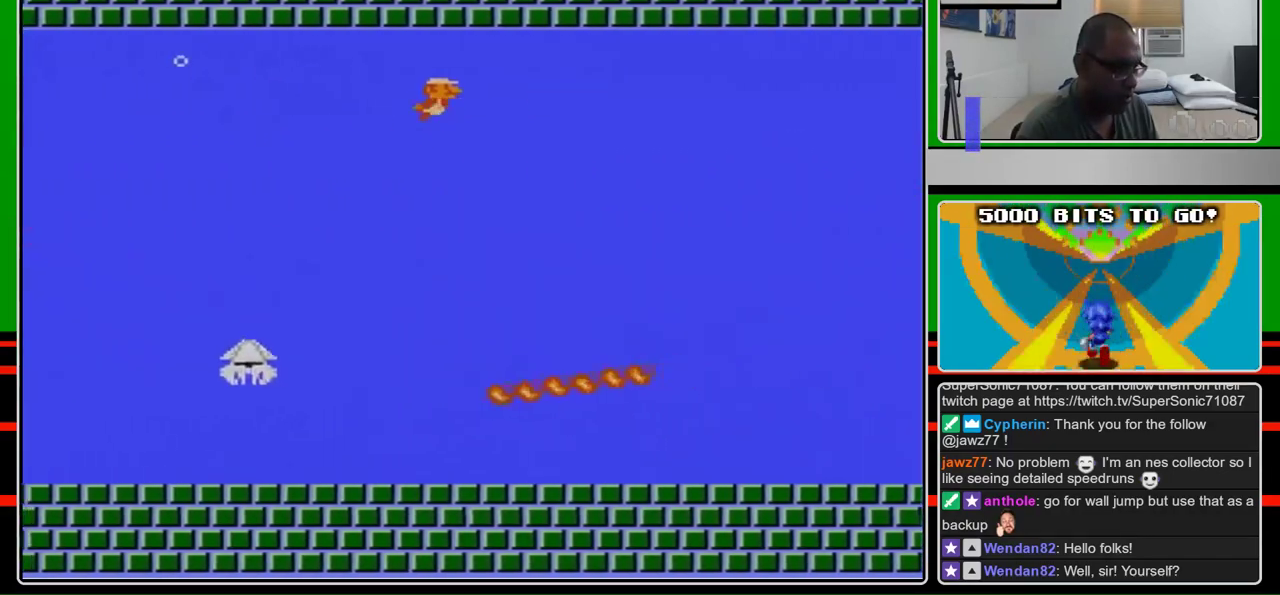
{"buttons": ["A", "DPAD_RIGHT"], "events": []}